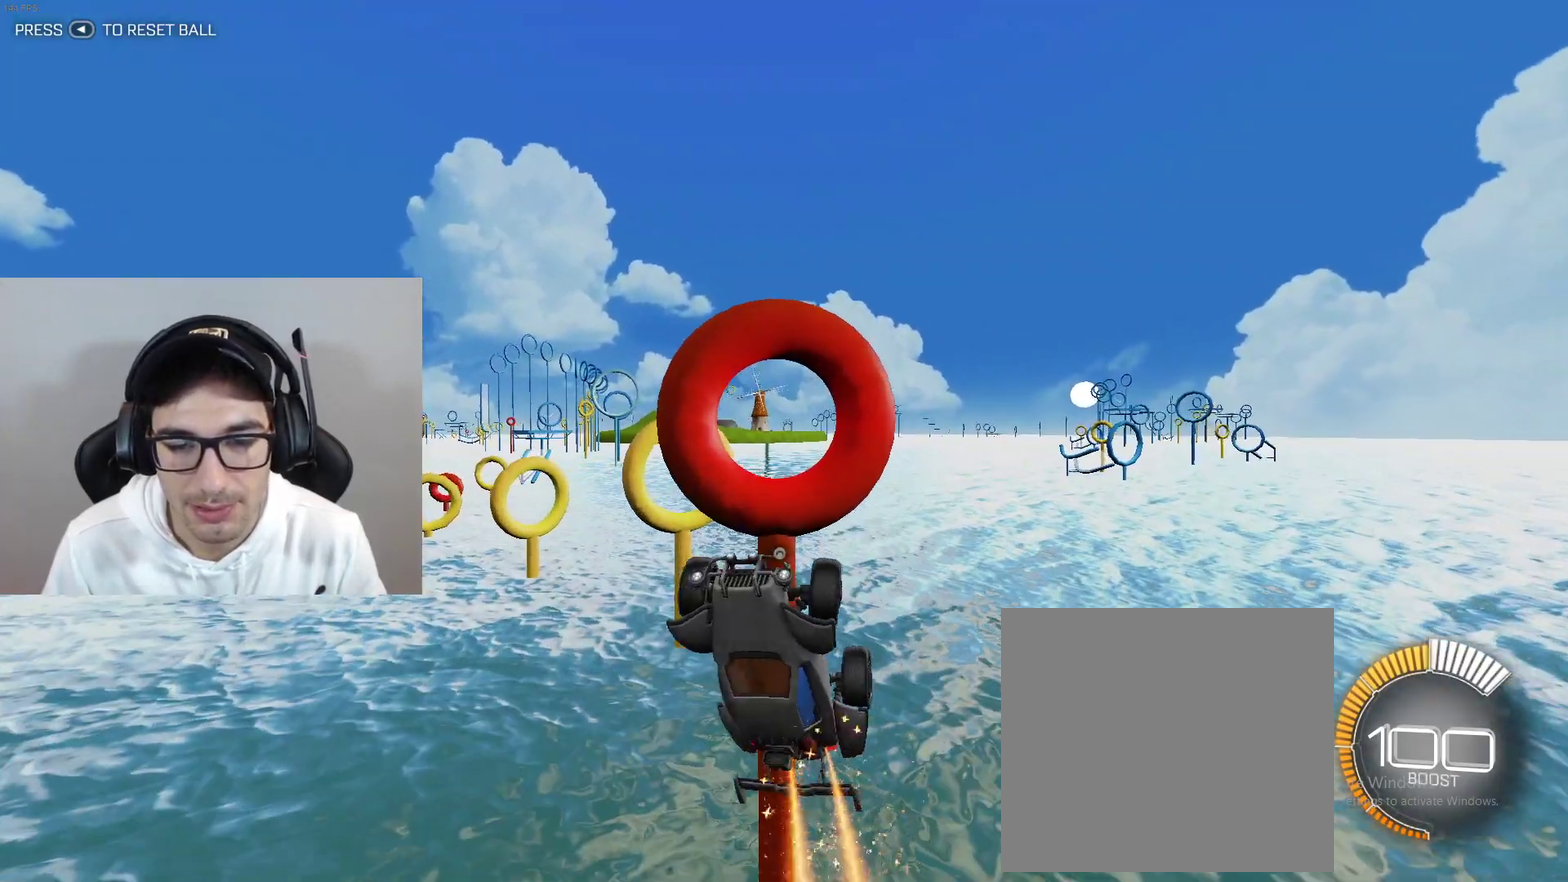
Gameplay with a controller (Xbox layout); each line is a JSON object with the inputs held at the frame after it. "events" lists button and stick changes between this image and that frame as [ms after this image, input, new state], when the widget could be followed in between. Not read: L3 R3 right_stick.
{"buttons": ["B", "L1"], "left_stick": "down-left", "events": [[100, "L1", "down"], [100, "left_stick", "right"], [167, "left_stick", "center"], [234, "left_stick", "down-left"]]}
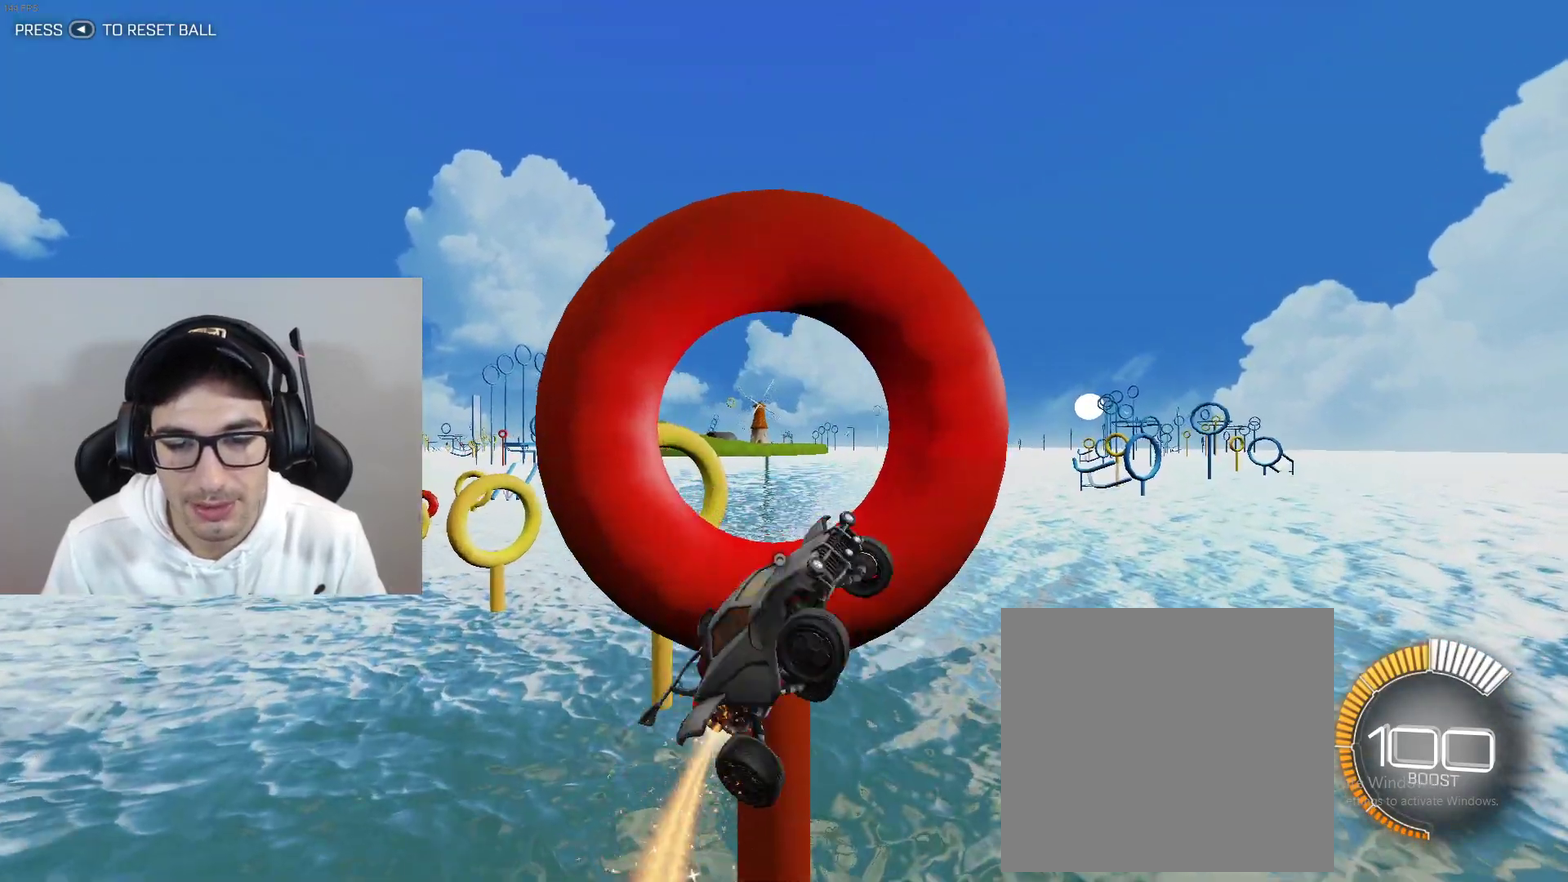
{"buttons": ["L1"], "left_stick": "up-left", "events": [[100, "left_stick", "down-right"], [200, "left_stick", "right"], [300, "left_stick", "up-right"], [400, "left_stick", "up"], [467, "left_stick", "up-left"], [500, "B", "up"]]}
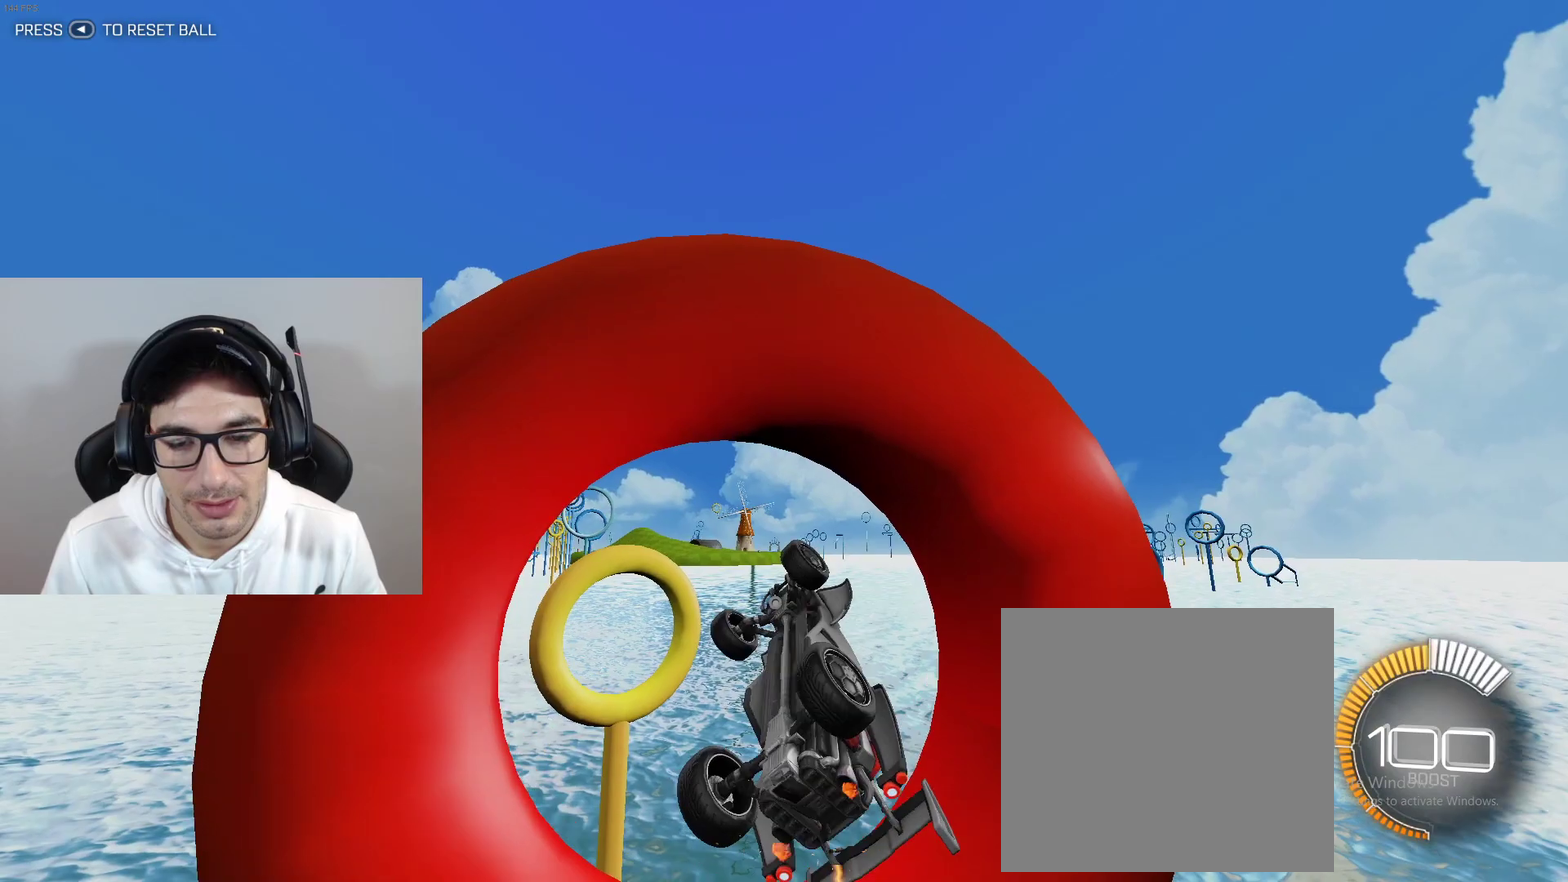
{"buttons": ["L1"], "left_stick": "down-right", "events": [[167, "left_stick", "down"], [200, "B", "down"], [334, "B", "up"], [367, "left_stick", "down-left"], [501, "left_stick", "down-right"]]}
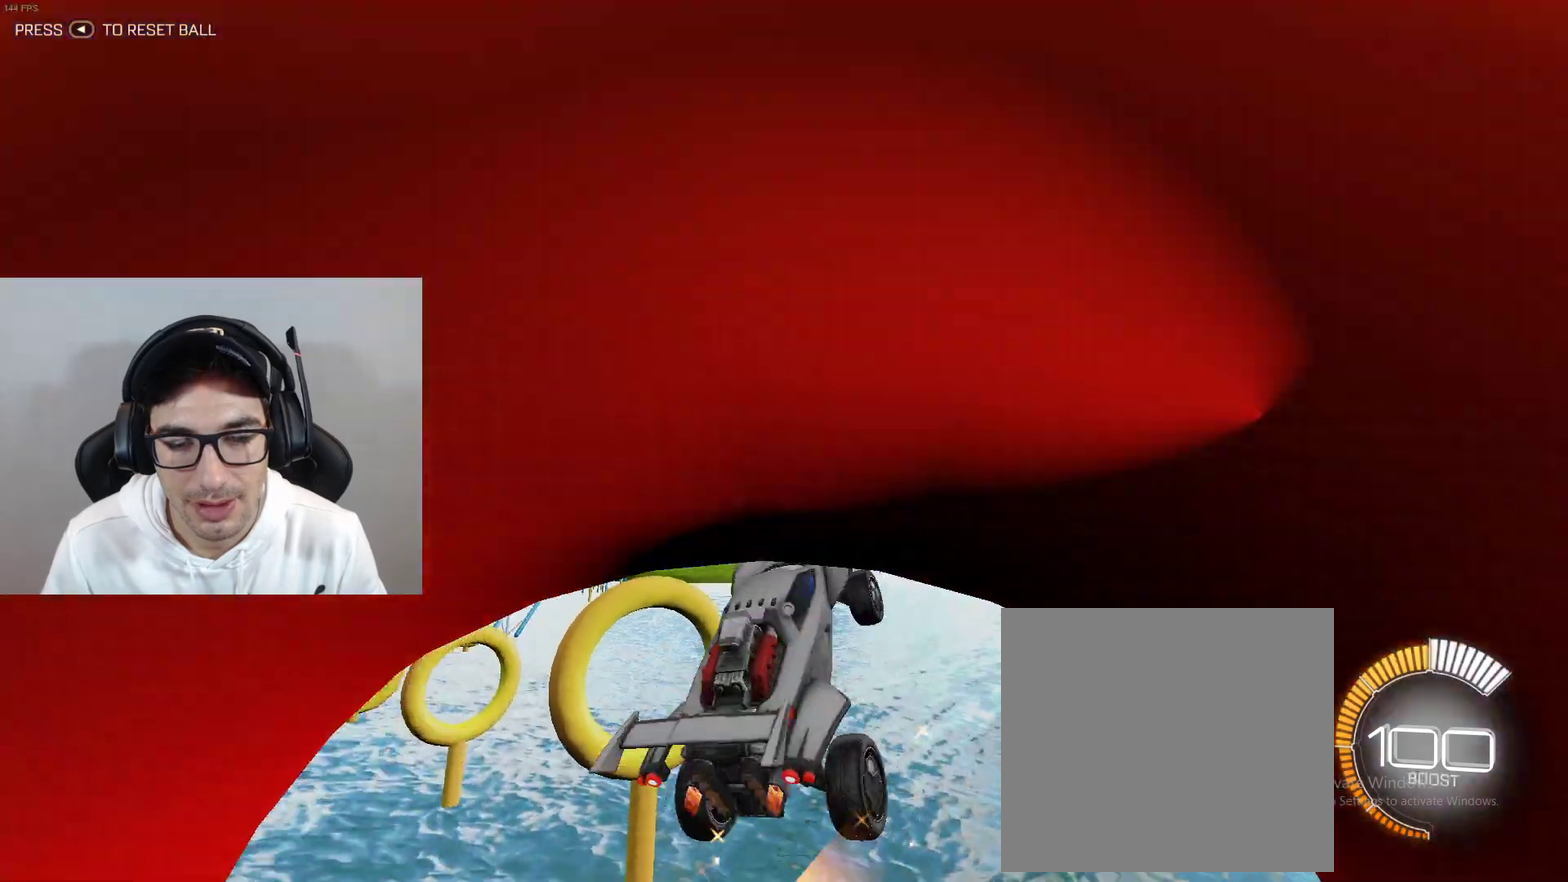
{"buttons": ["B", "L1"], "left_stick": "down", "events": [[100, "left_stick", "right"], [200, "B", "down"], [233, "left_stick", "down-right"], [333, "B", "up"], [467, "left_stick", "down"], [500, "B", "down"]]}
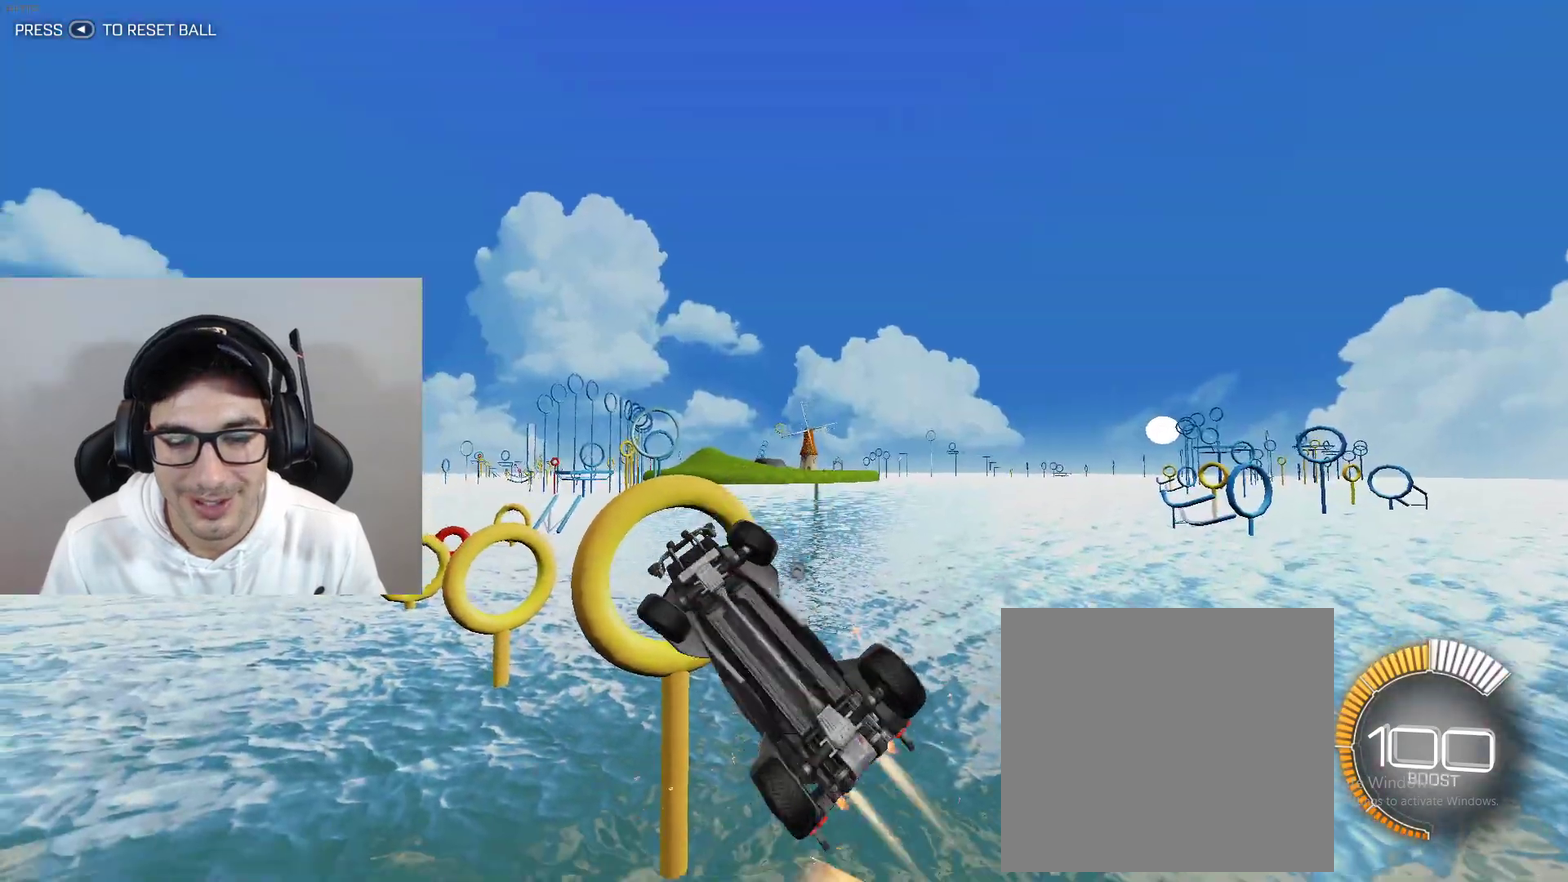
{"buttons": ["B", "L1"], "left_stick": "right", "events": [[133, "B", "up"], [234, "left_stick", "down-left"], [300, "B", "down"], [501, "left_stick", "right"]]}